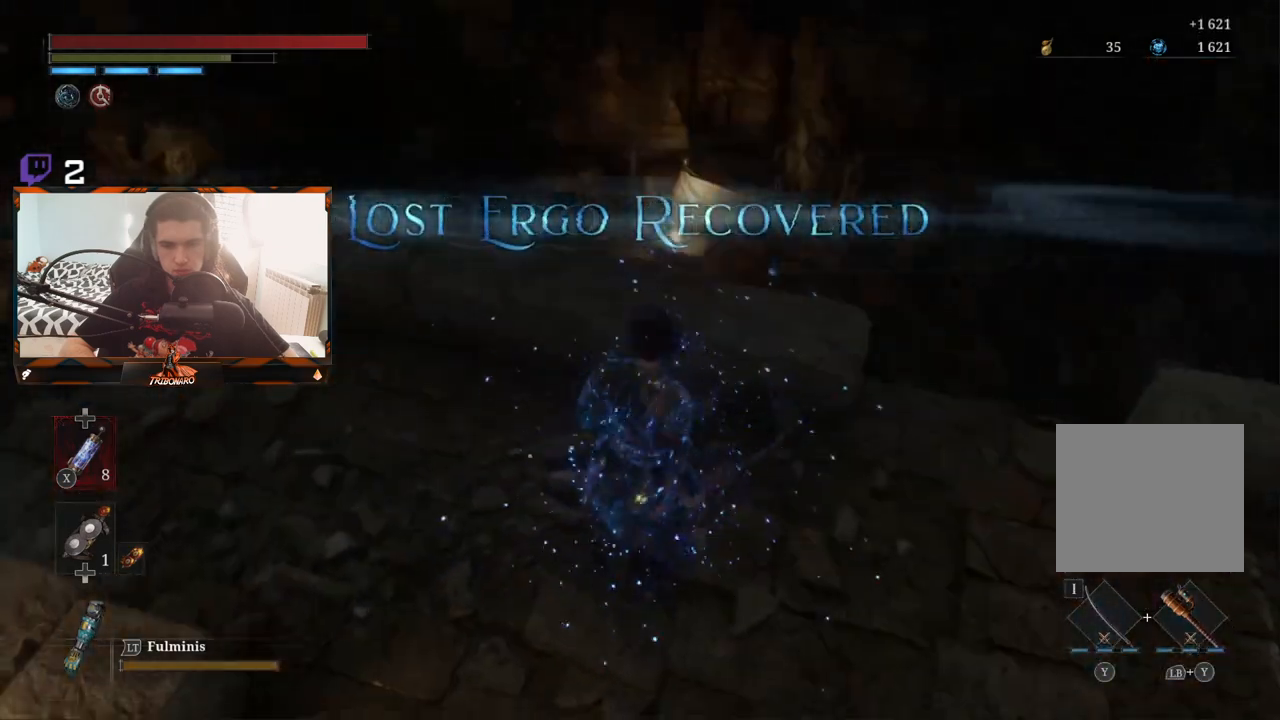
Gameplay with a controller (Xbox layout); each line is a JSON object with the inputs held at the frame after it. "events" lists button and stick changes between this image and that frame as [ms after this image, input, new state], when the widget could be followed in between.
{"buttons": [], "left_stick": "up-right", "right_stick": "center", "events": [[367, "left_stick", "up-right"]]}
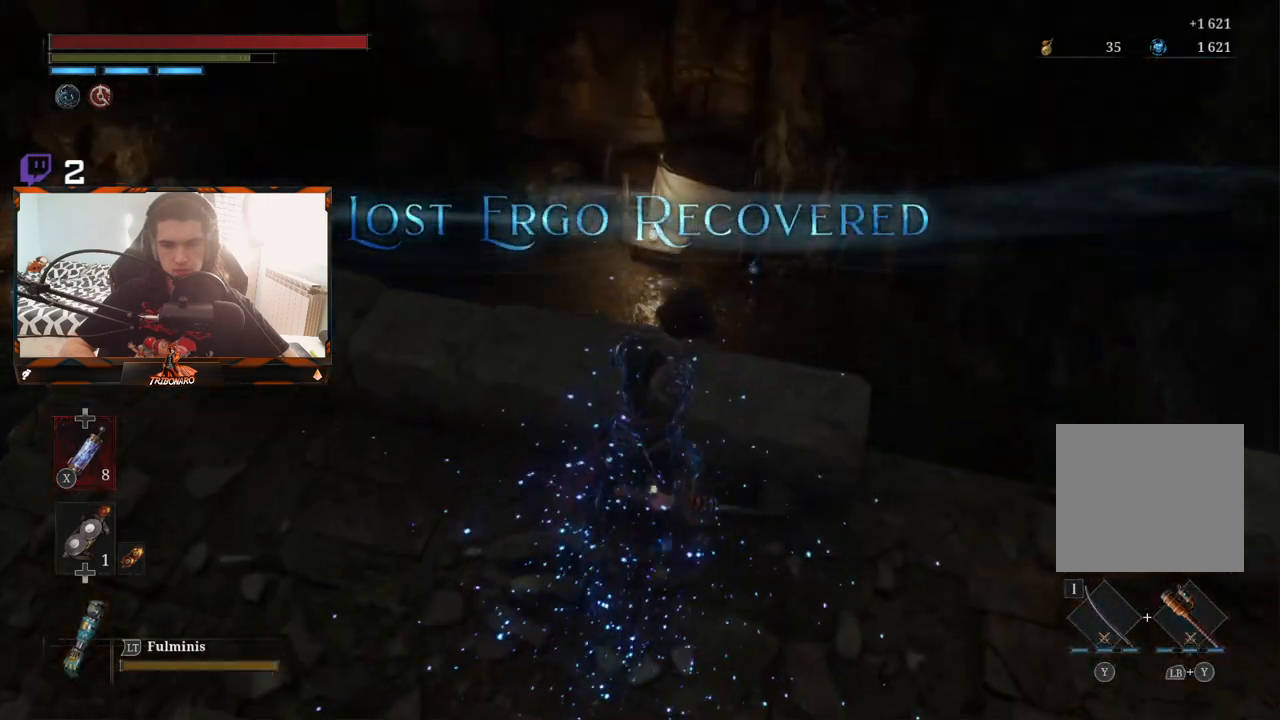
{"buttons": [], "left_stick": "right", "right_stick": "center", "events": [[217, "right_stick", "down-left"], [267, "left_stick", "right"], [500, "right_stick", "center"]]}
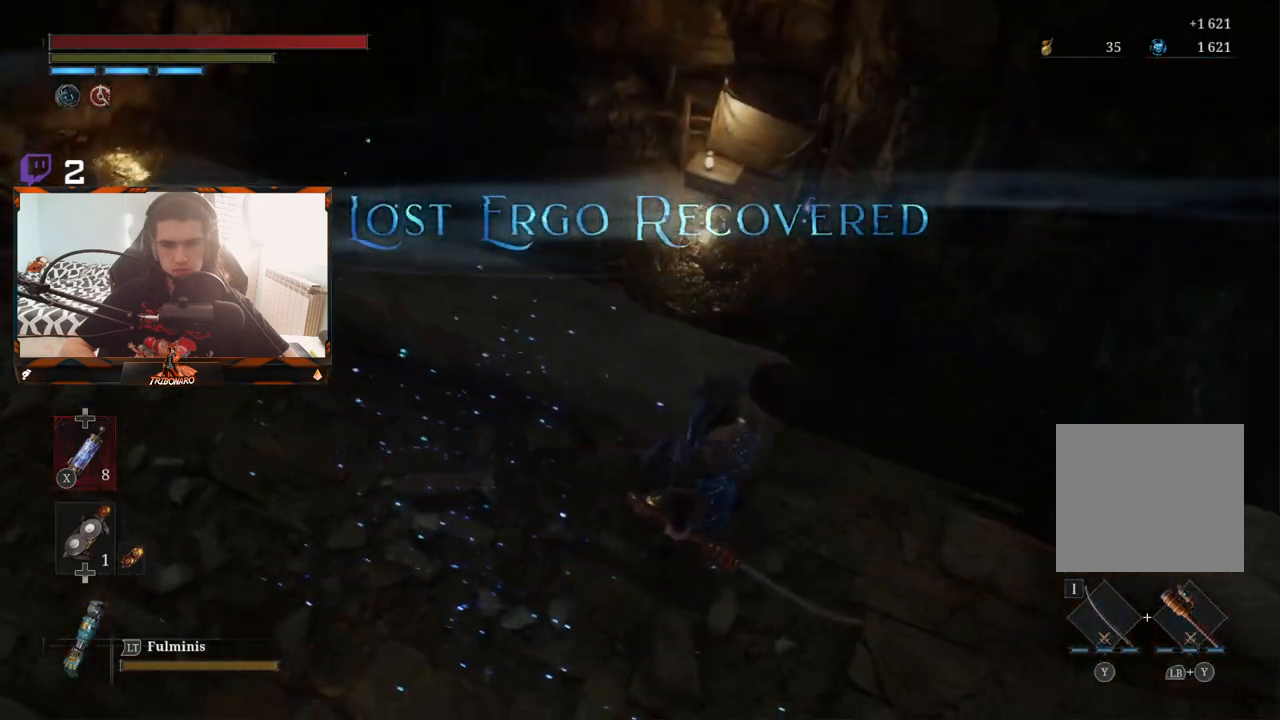
{"buttons": [], "left_stick": "right", "right_stick": "center", "events": [[117, "left_stick", "center"], [317, "left_stick", "right"]]}
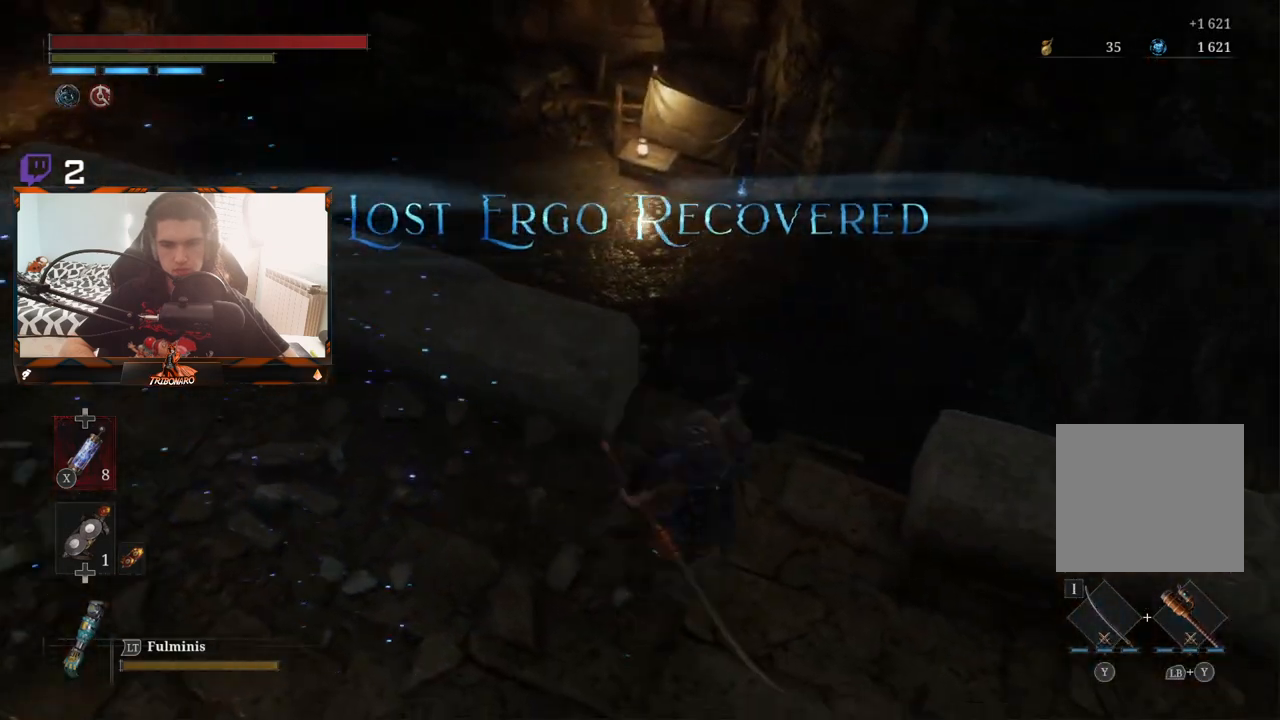
{"buttons": [], "left_stick": "center", "right_stick": "center", "events": [[283, "left_stick", "center"]]}
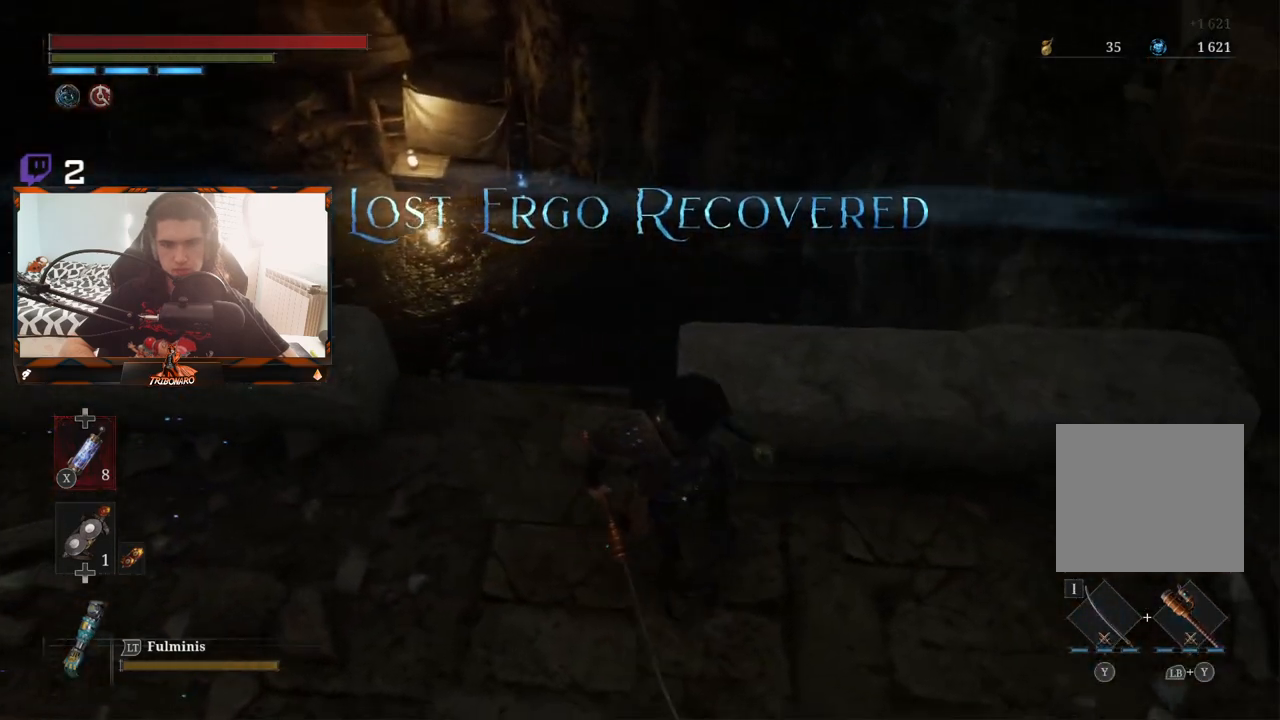
{"buttons": [], "left_stick": "right", "right_stick": "center", "events": [[400, "left_stick", "right"]]}
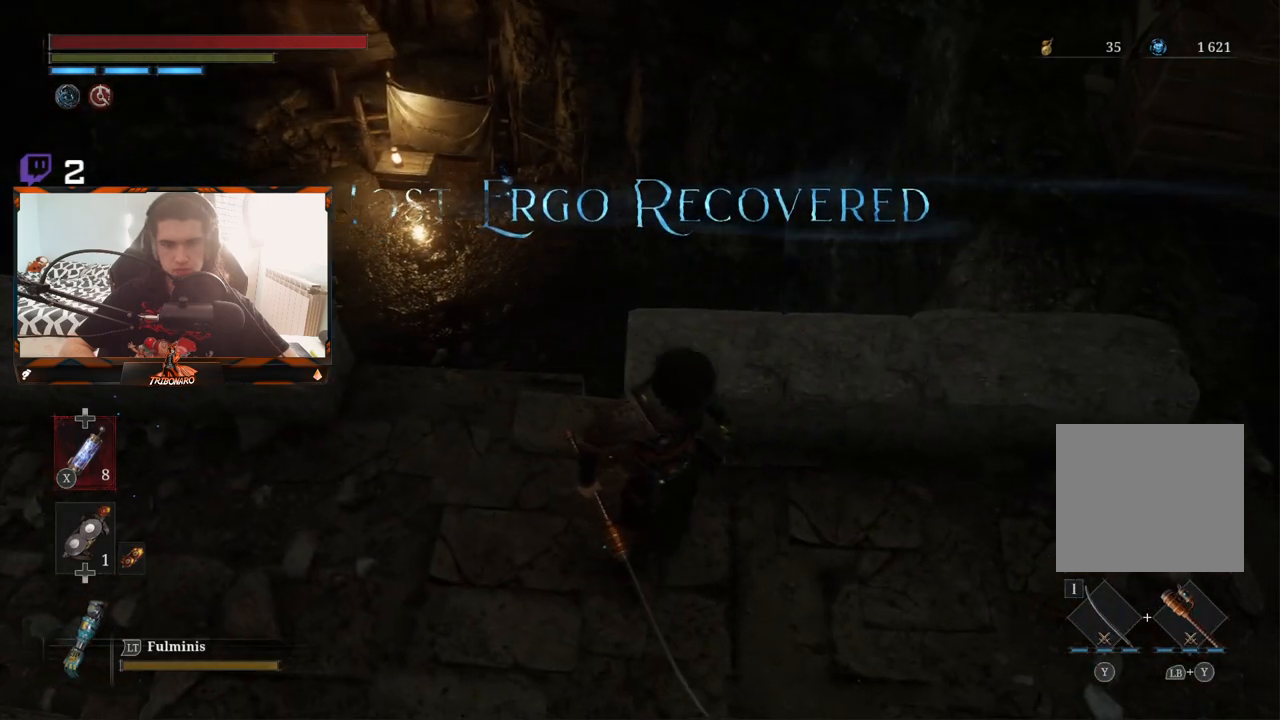
{"buttons": [], "left_stick": "right", "right_stick": "center", "events": []}
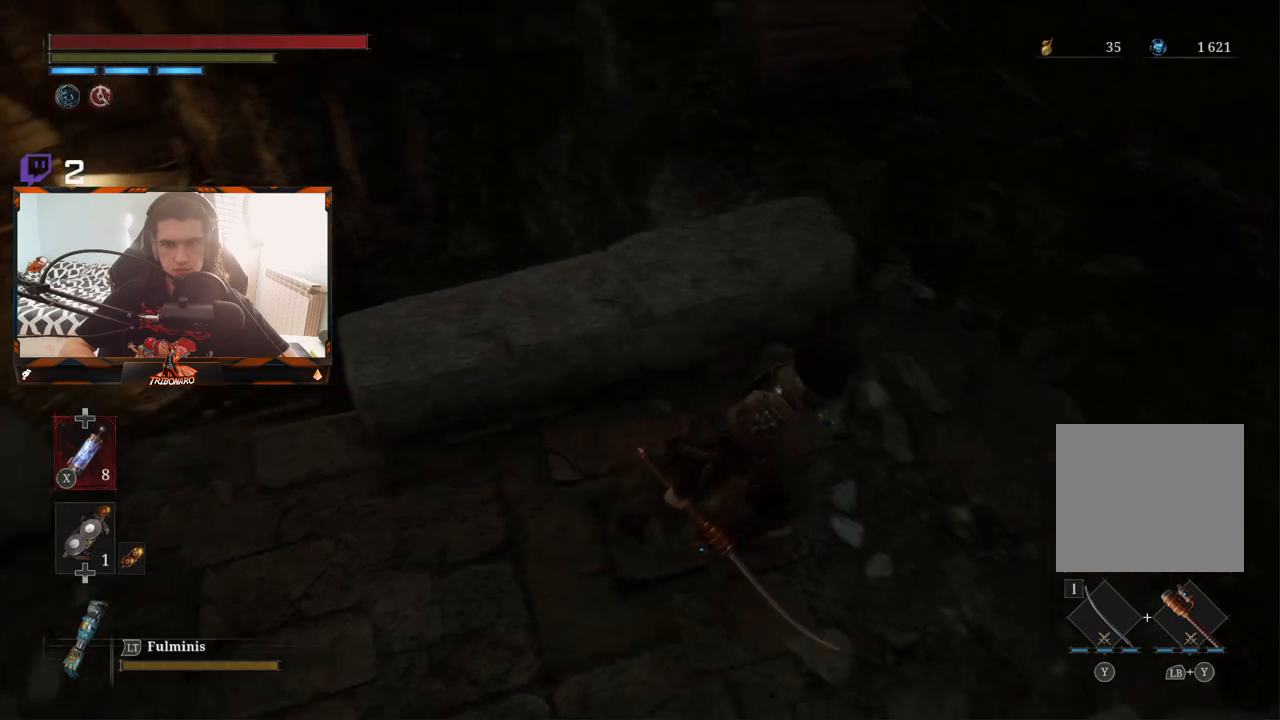
{"buttons": [], "left_stick": "up-right", "right_stick": "left", "events": [[167, "left_stick", "up-right"], [200, "right_stick", "left"]]}
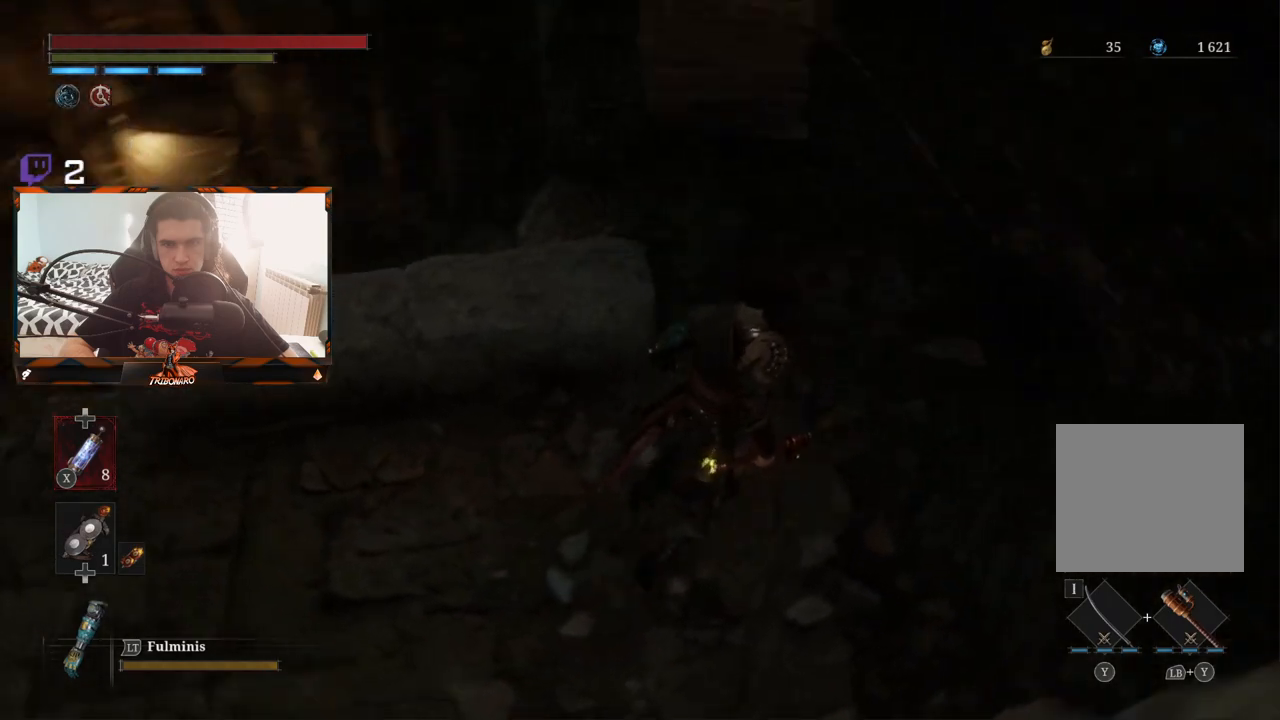
{"buttons": [], "left_stick": "up-right", "right_stick": "down-left", "events": [[50, "right_stick", "down-left"], [183, "right_stick", "center"], [450, "right_stick", "down-left"]]}
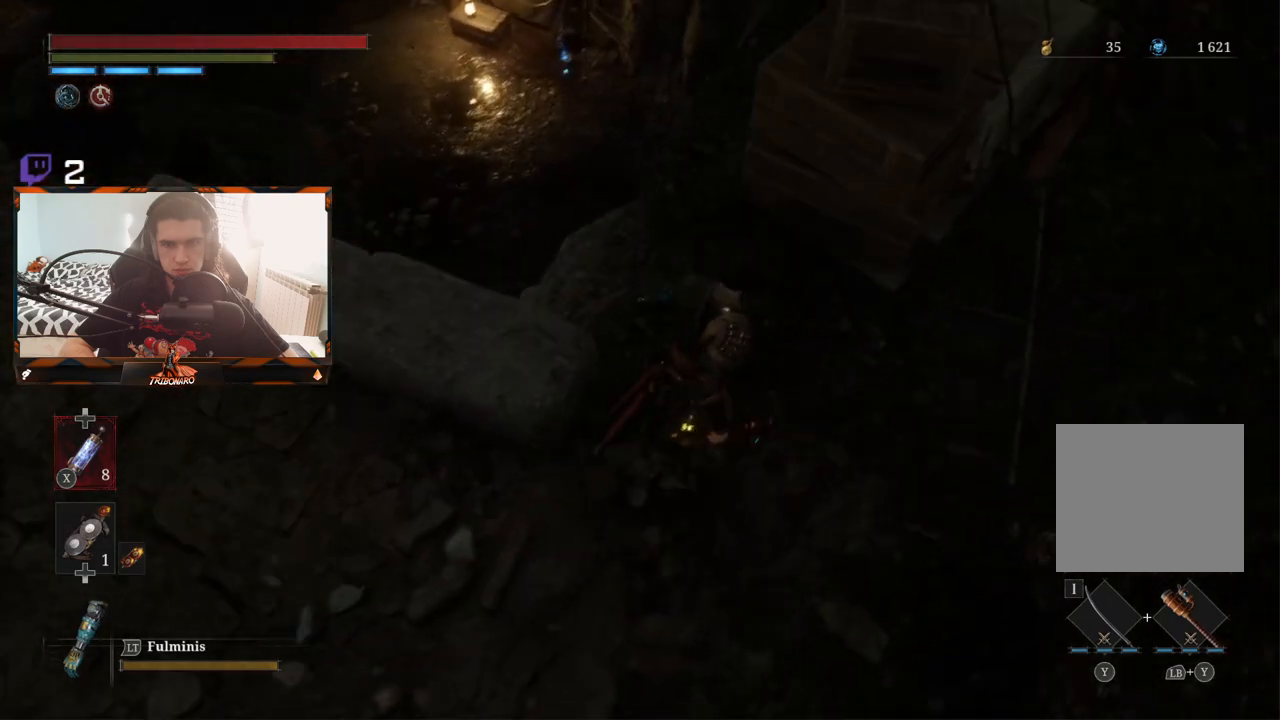
{"buttons": [], "left_stick": "up", "right_stick": "center", "events": [[233, "left_stick", "up"], [433, "right_stick", "center"]]}
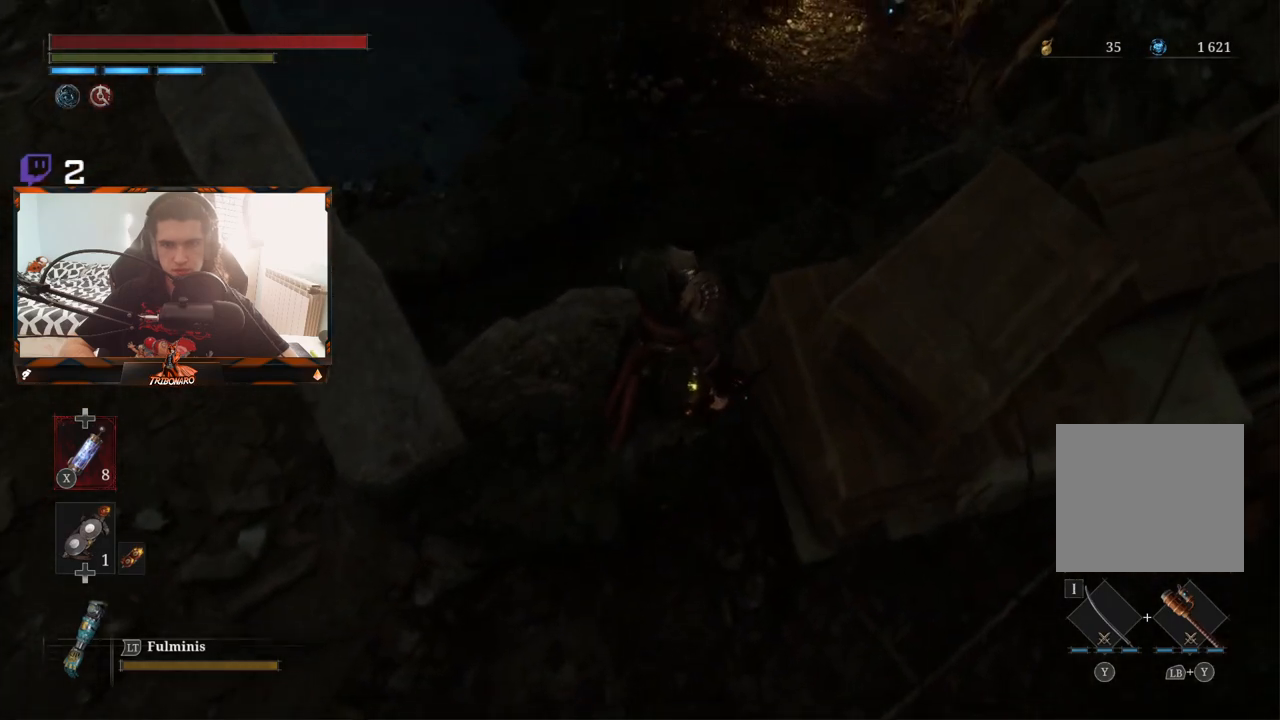
{"buttons": [], "left_stick": "center", "right_stick": "down", "events": [[67, "left_stick", "center"], [467, "right_stick", "down"]]}
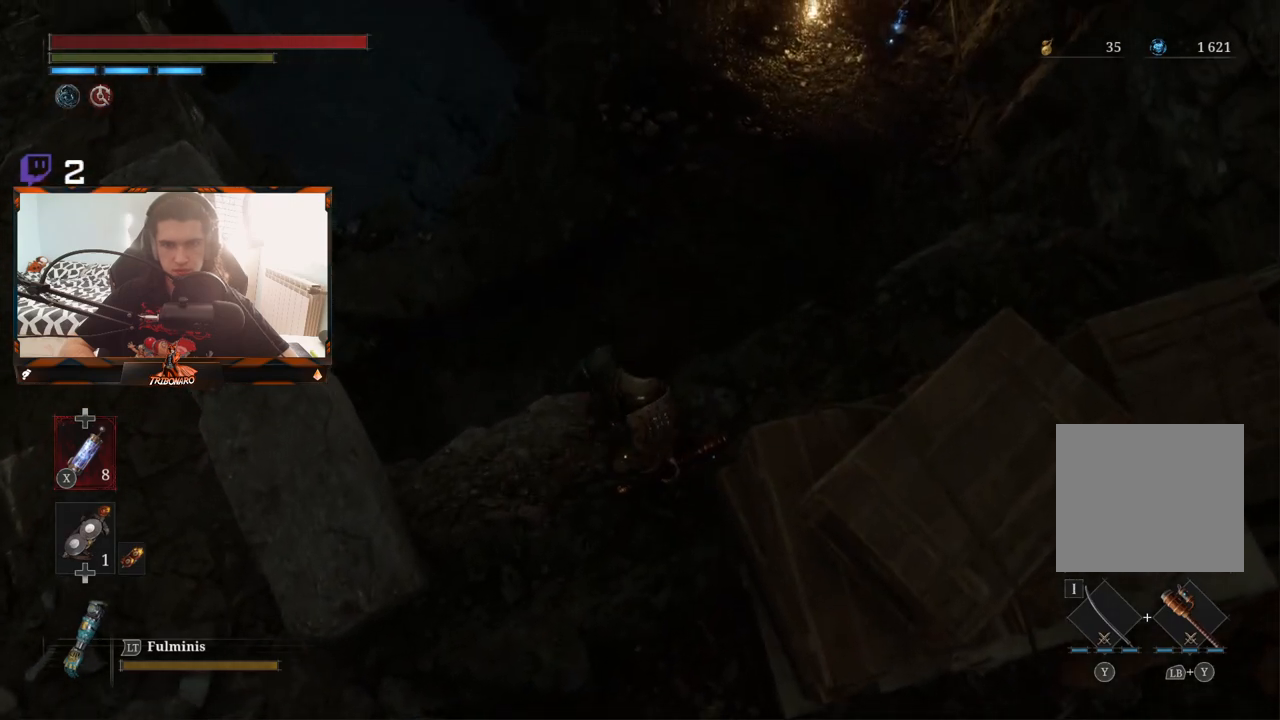
{"buttons": [], "left_stick": "up-right", "right_stick": "center", "events": [[250, "right_stick", "center"], [333, "left_stick", "up-right"]]}
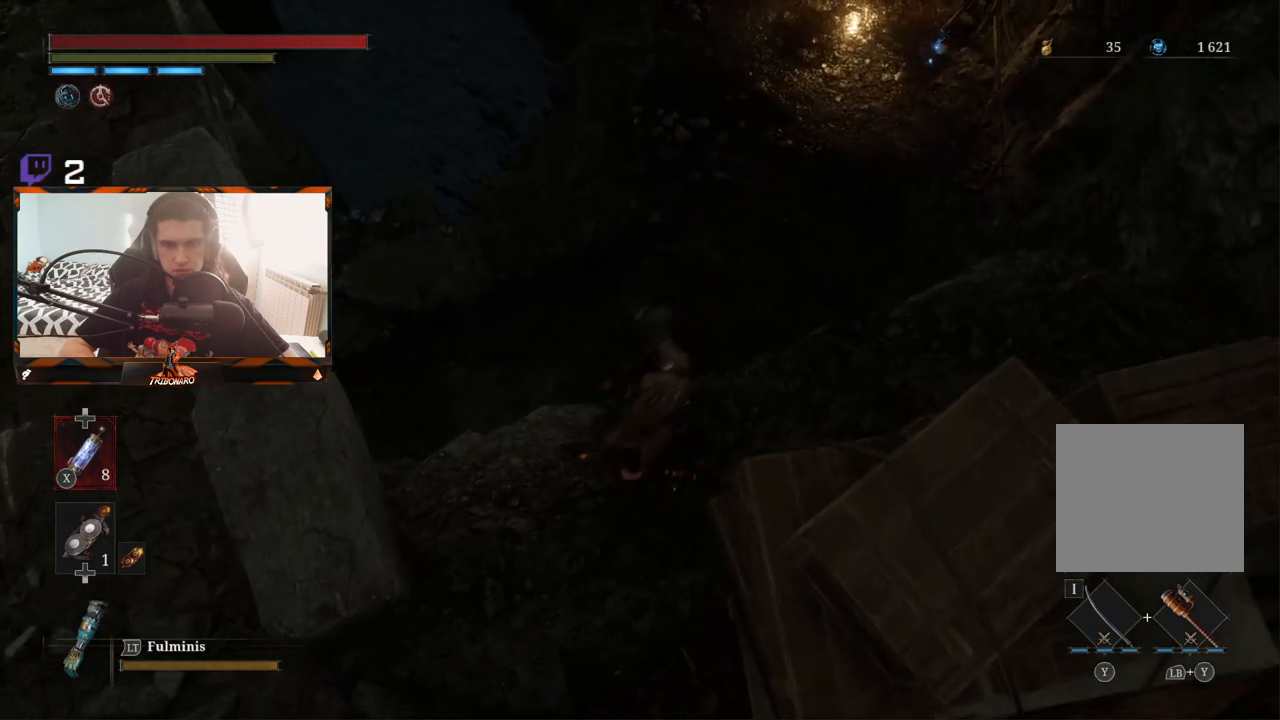
{"buttons": [], "left_stick": "up-right", "right_stick": "up-right", "events": [[50, "right_stick", "right"], [400, "right_stick", "up-right"]]}
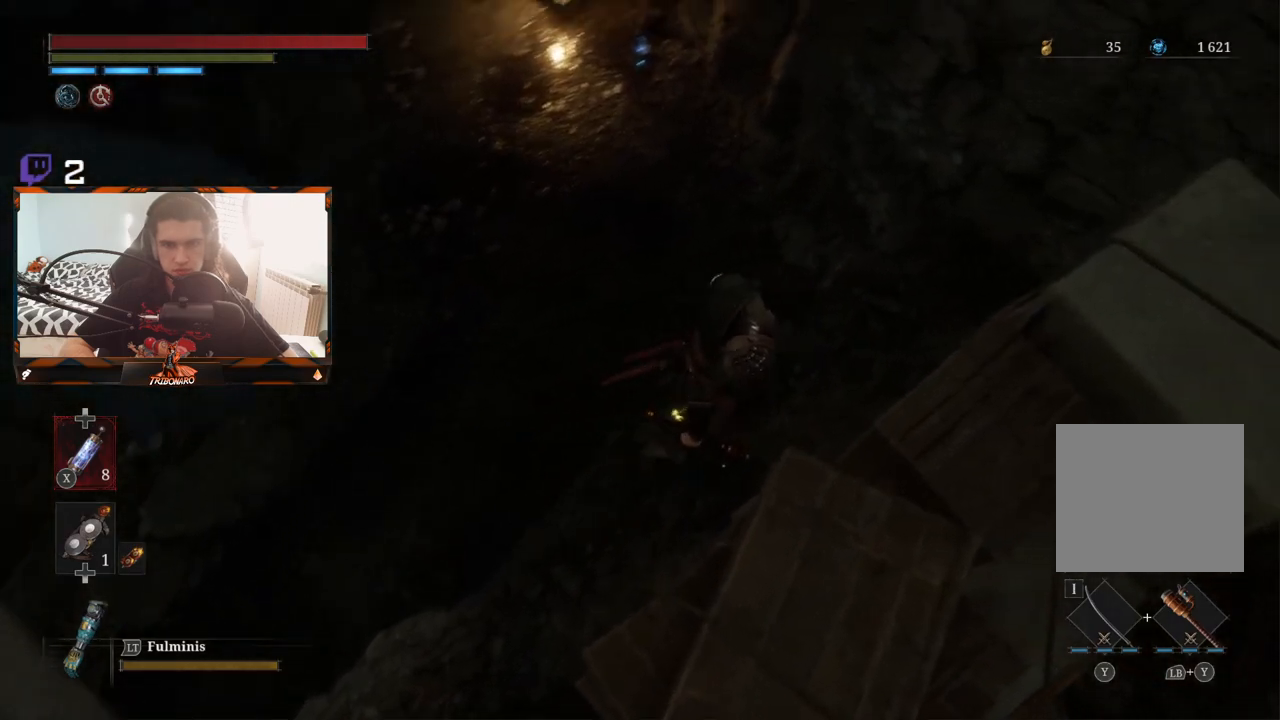
{"buttons": [], "left_stick": "up-right", "right_stick": "down-left", "events": [[100, "right_stick", "center"], [500, "right_stick", "down-left"]]}
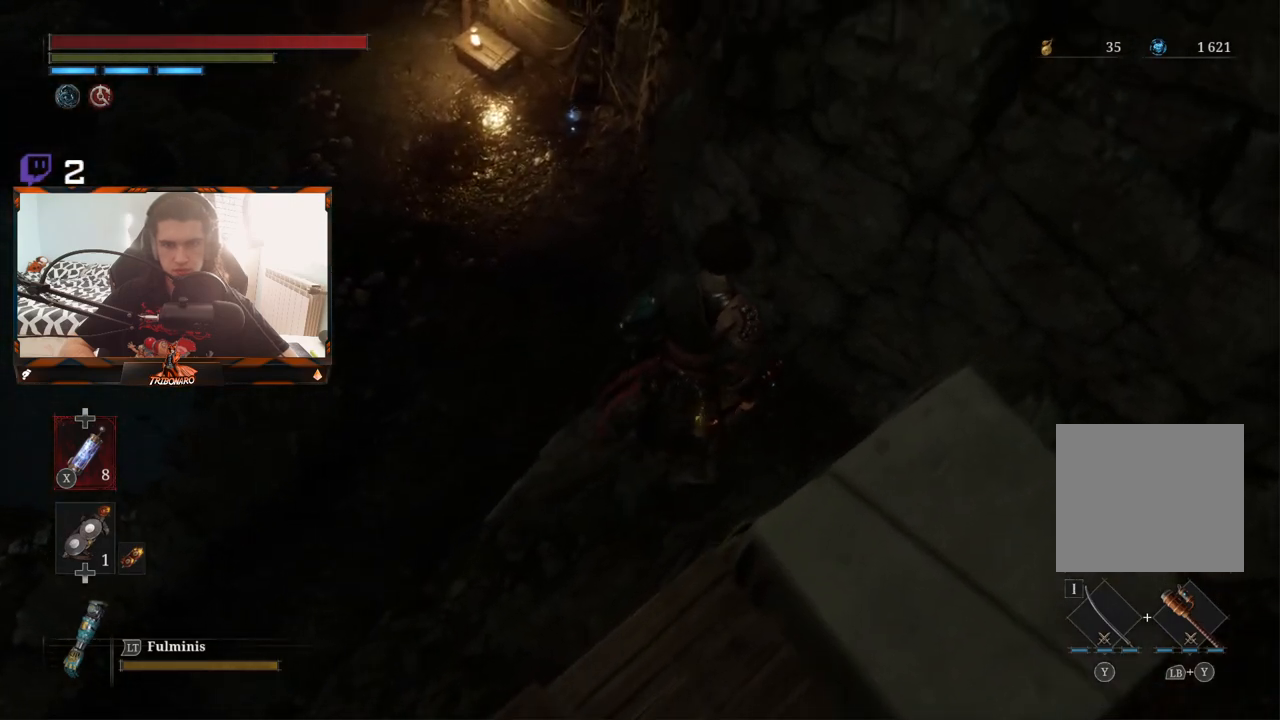
{"buttons": [], "left_stick": "up-right", "right_stick": "up-left", "events": [[383, "right_stick", "up-left"]]}
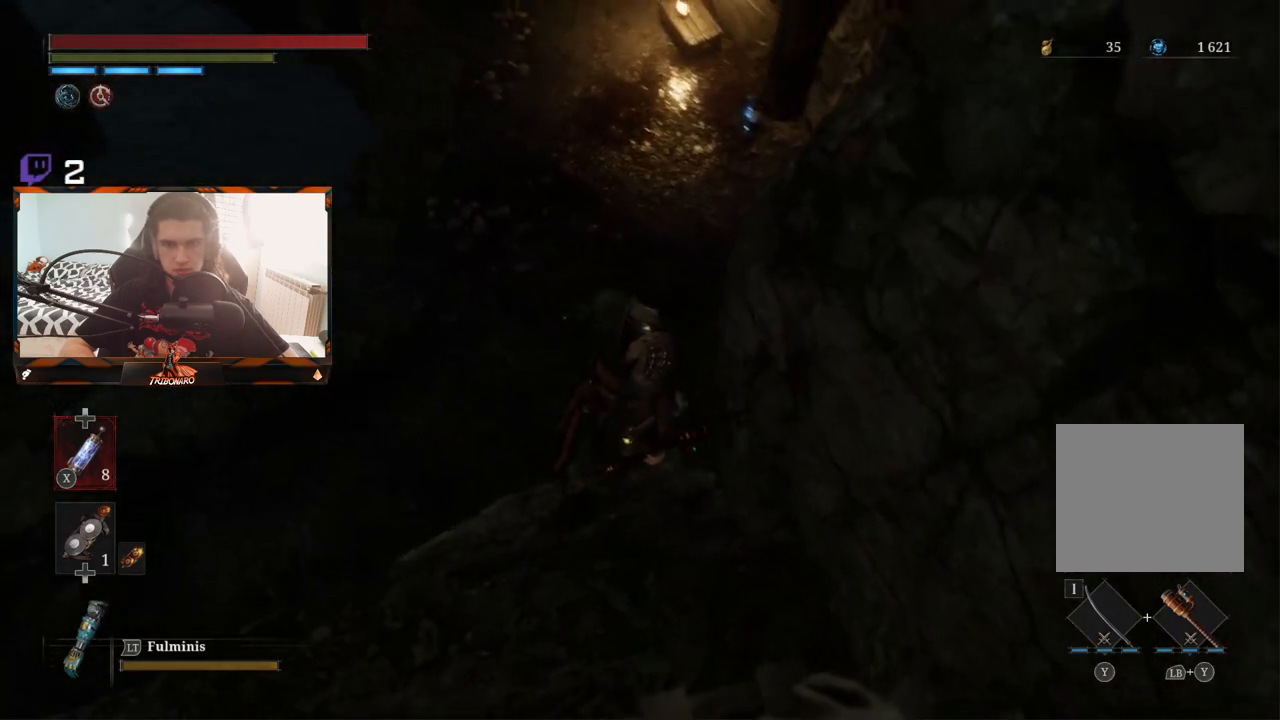
{"buttons": [], "left_stick": "up-right", "right_stick": "center", "events": [[167, "right_stick", "center"]]}
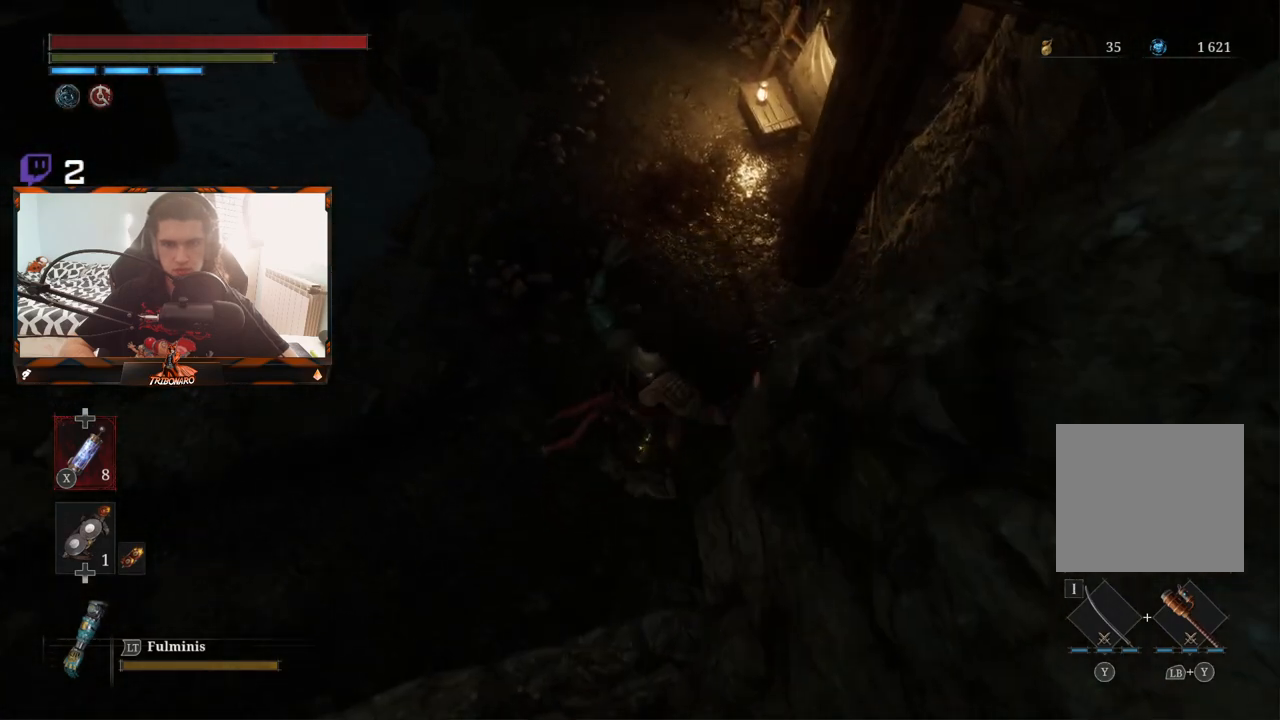
{"buttons": [], "left_stick": "up-right", "right_stick": "center", "events": []}
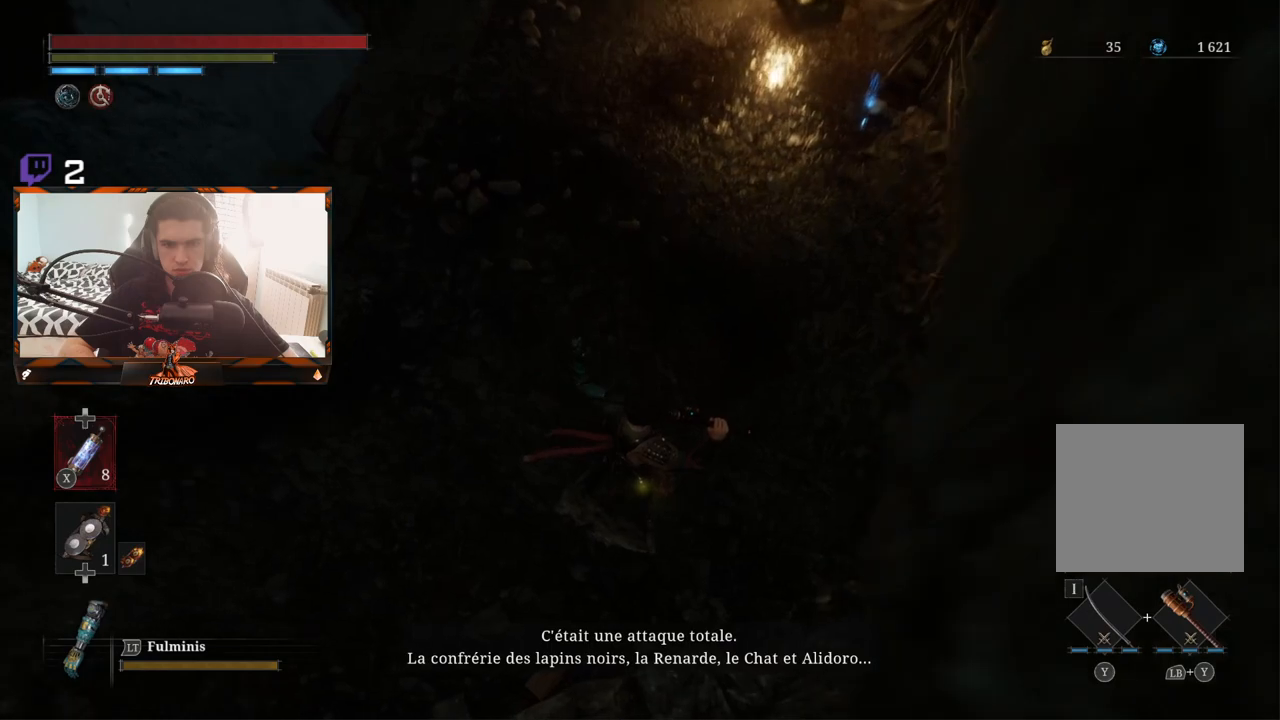
{"buttons": [], "left_stick": "up-right", "right_stick": "center", "events": []}
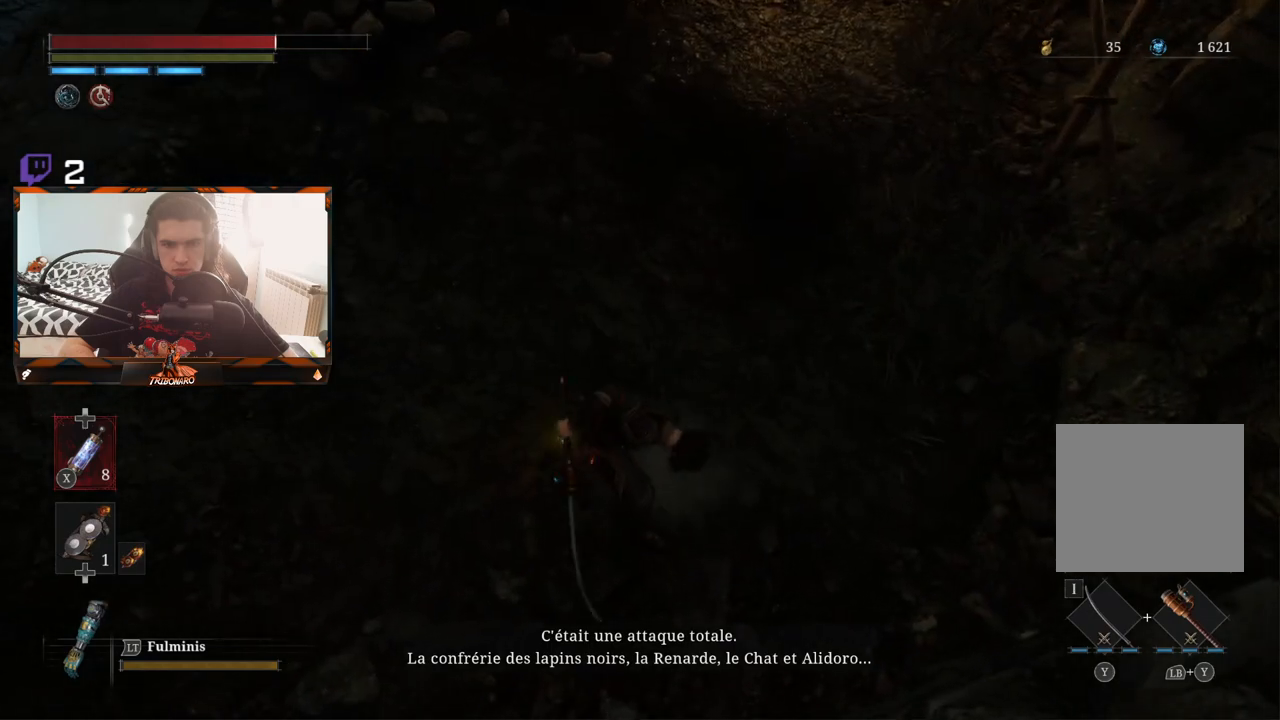
{"buttons": [], "left_stick": "center", "right_stick": "center", "events": [[33, "right_stick", "up"], [67, "left_stick", "center"], [400, "right_stick", "center"]]}
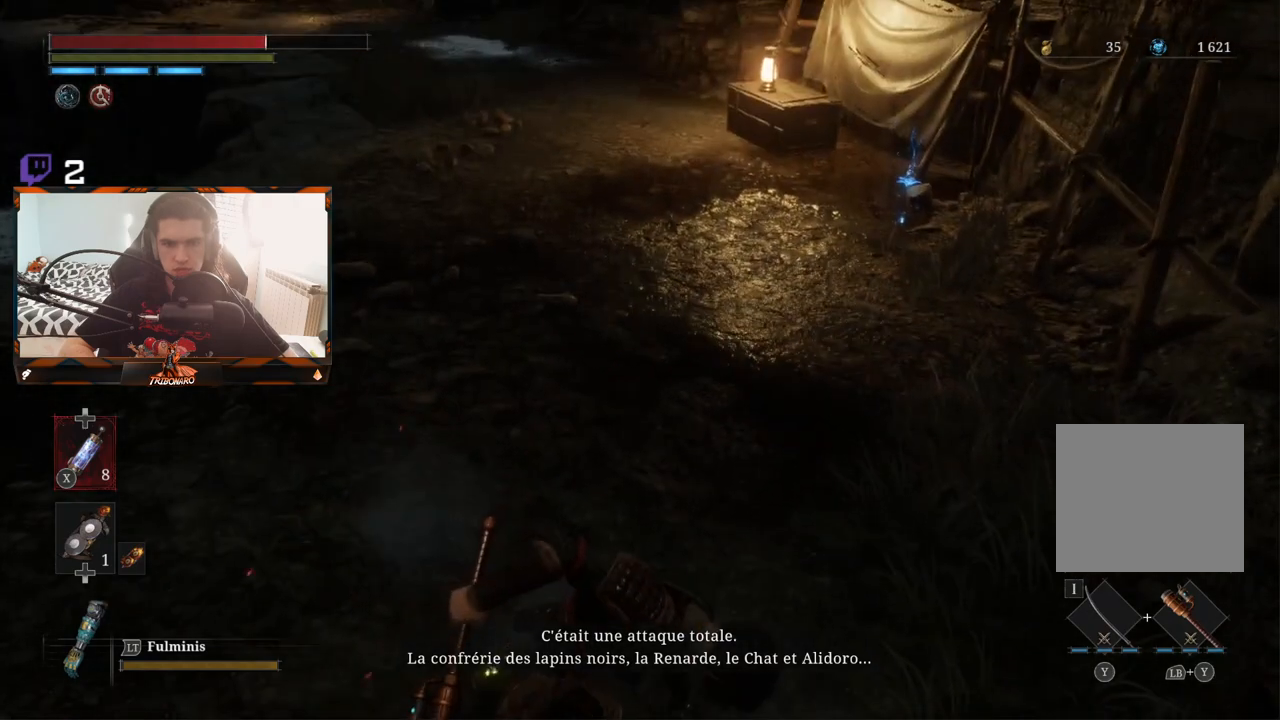
{"buttons": [], "left_stick": "center", "right_stick": "center", "events": [[183, "right_stick", "up"], [300, "right_stick", "up-right"], [433, "right_stick", "center"]]}
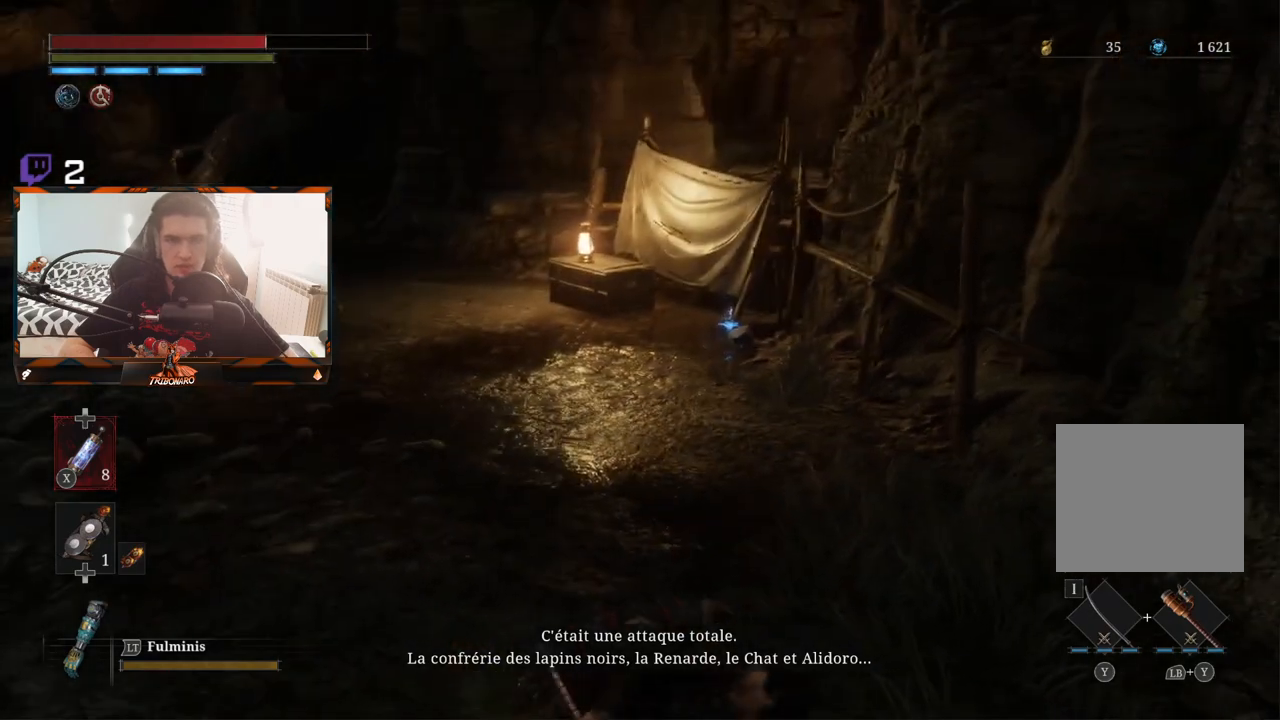
{"buttons": [], "left_stick": "up-right", "right_stick": "center", "events": [[350, "right_stick", "down-left"], [450, "left_stick", "up-right"], [483, "right_stick", "center"]]}
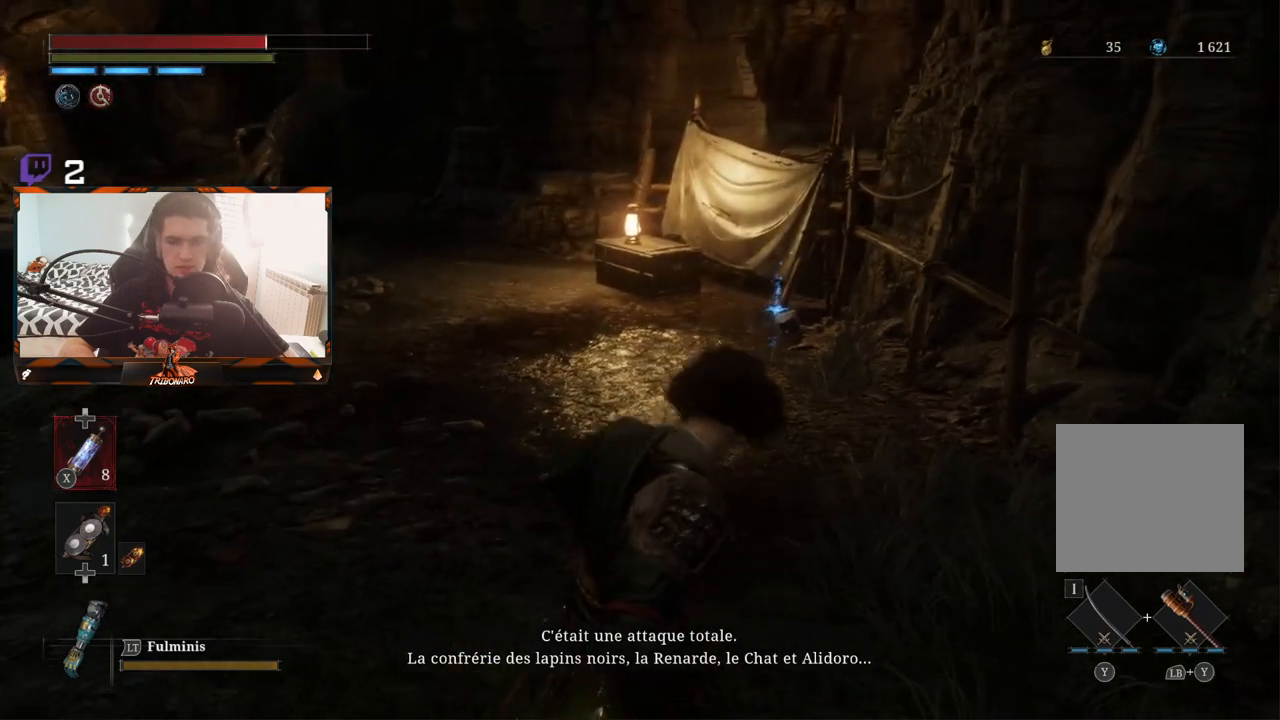
{"buttons": [], "left_stick": "up", "right_stick": "center", "events": [[400, "left_stick", "up"]]}
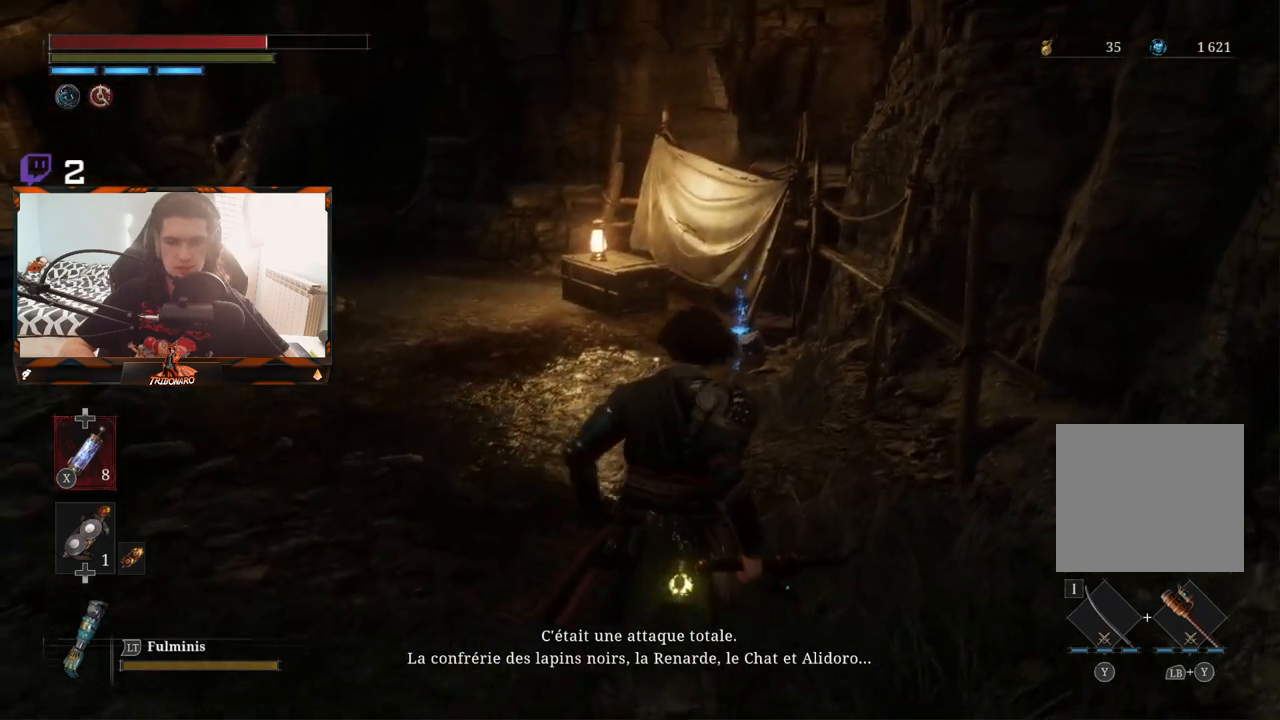
{"buttons": [], "left_stick": "up", "right_stick": "center", "events": []}
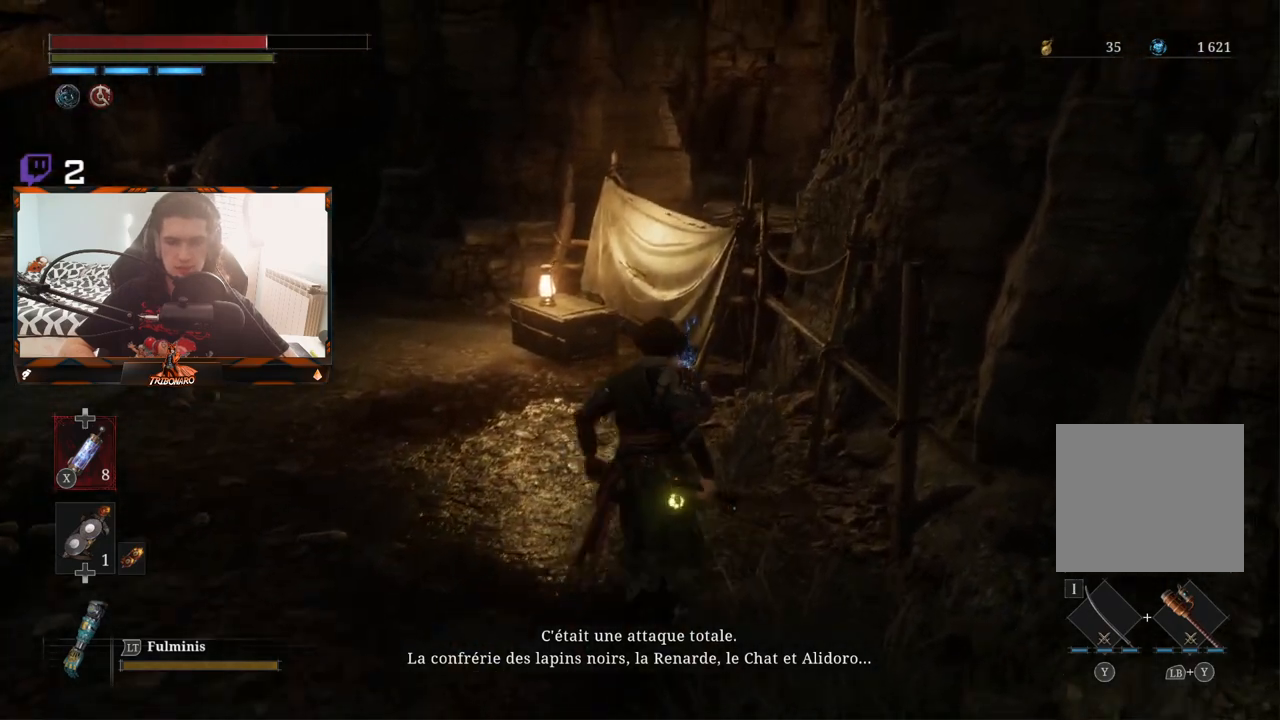
{"buttons": [], "left_stick": "up", "right_stick": "center", "events": []}
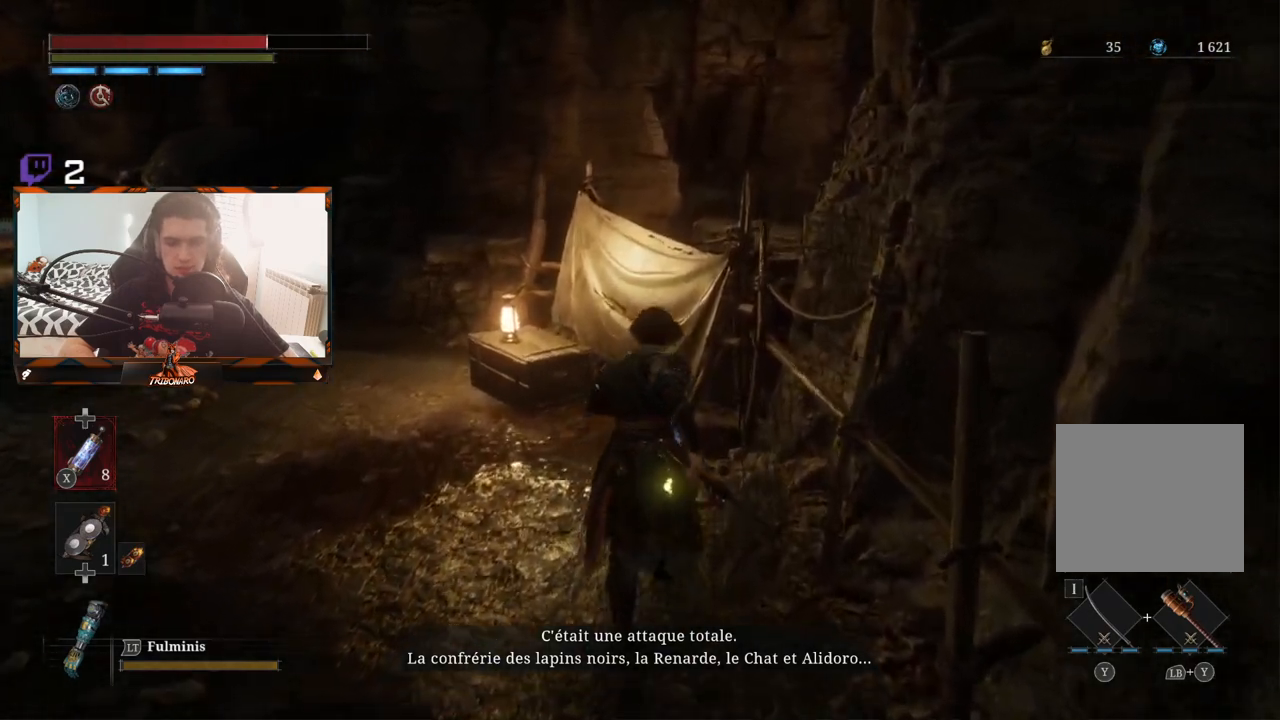
{"buttons": [], "left_stick": "up", "right_stick": "center", "events": []}
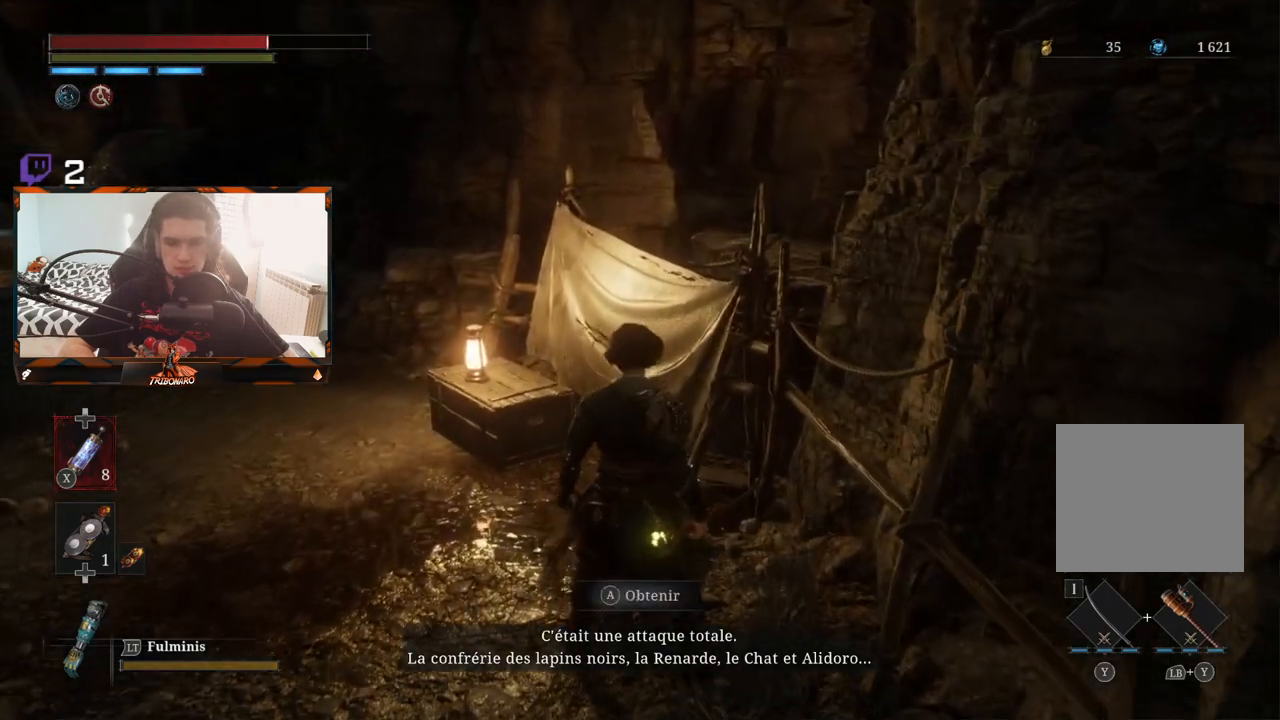
{"buttons": [], "left_stick": "center", "right_stick": "center", "events": [[133, "left_stick", "center"], [367, "A", "down"], [467, "A", "up"]]}
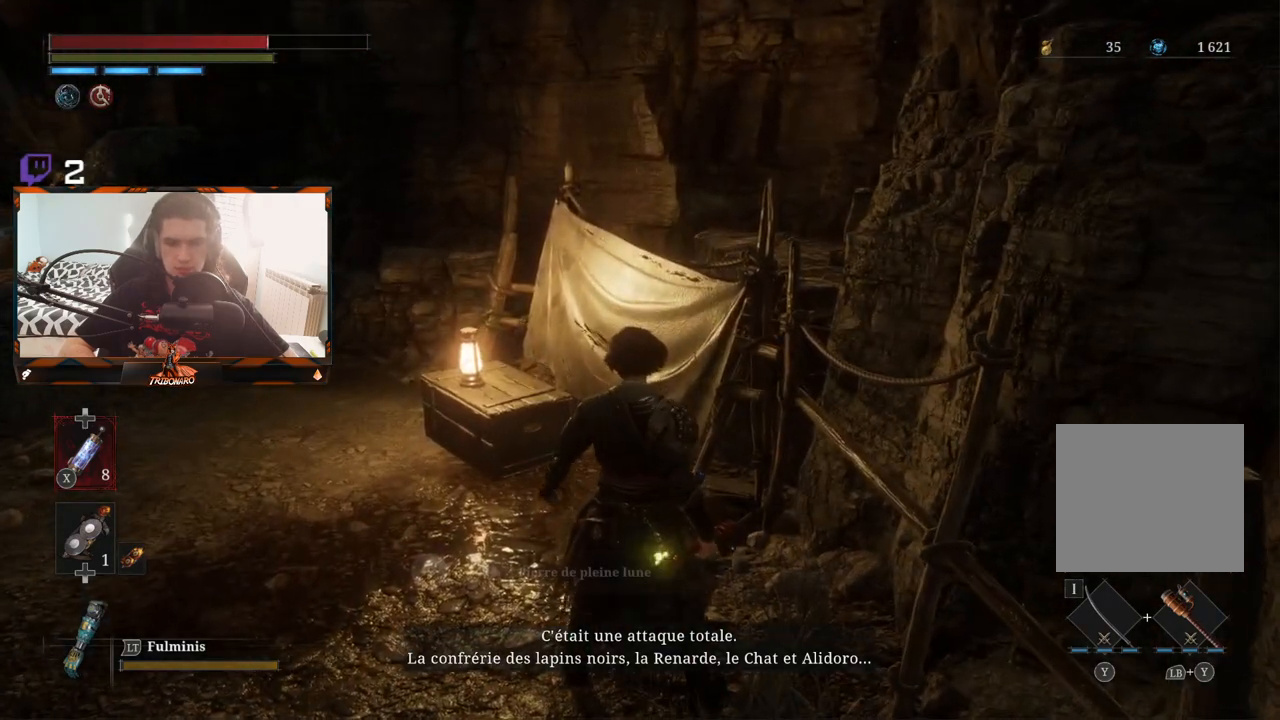
{"buttons": [], "left_stick": "center", "right_stick": "center", "events": []}
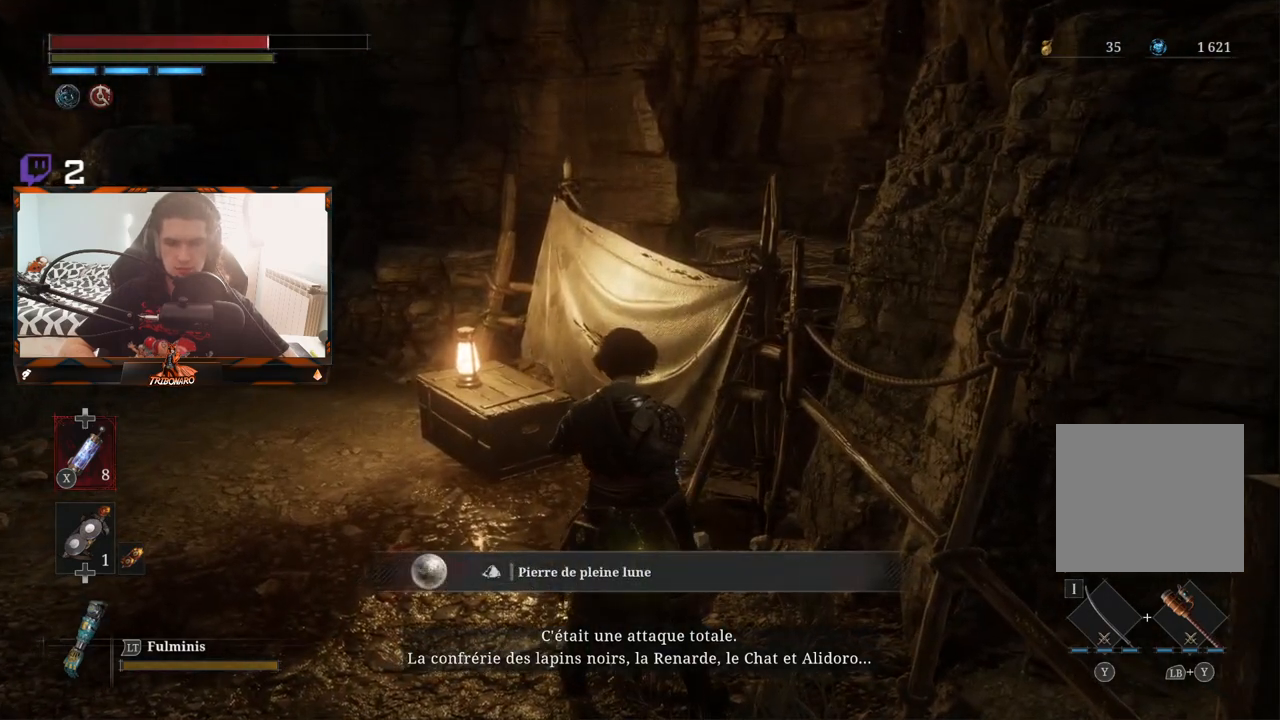
{"buttons": [], "left_stick": "left", "right_stick": "down-right", "events": [[383, "right_stick", "down-right"], [433, "left_stick", "left"]]}